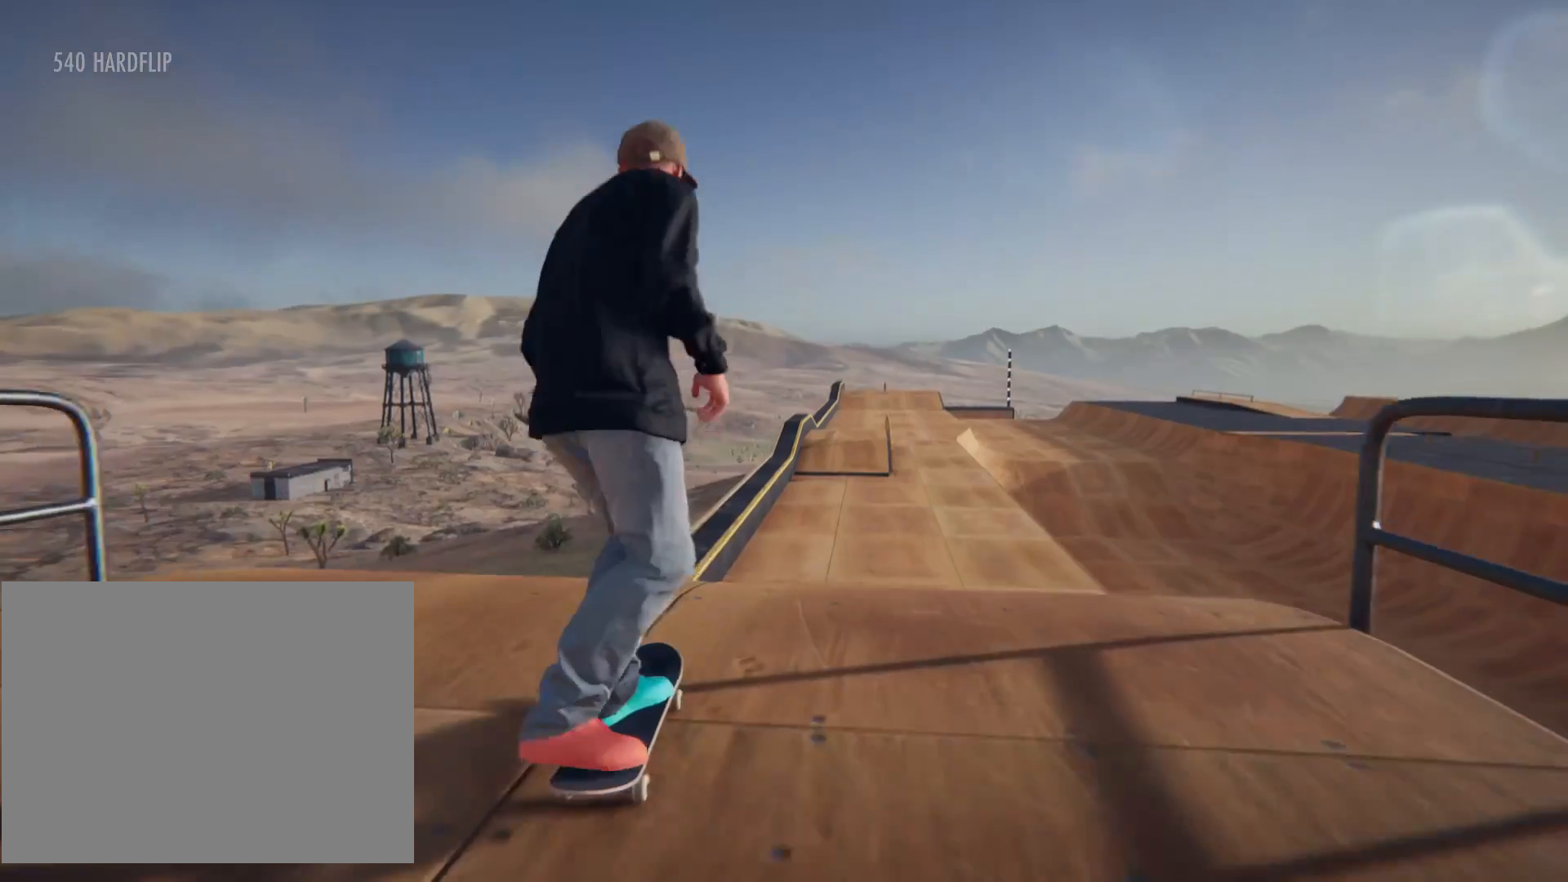
Gameplay with a controller (PlayStation layout); each line is a JSON object with the inputs held at the frame after it. "events" lists button and stick changes between this image and that frame as [ms after this image, input, new state], when the widget could be followed in between. Not read: DPAD_UP L3 R3 TRIANGLE.
{"buttons": [], "left_stick": "center", "right_stick": "down-left", "events": [[400, "right_stick", "left"], [500, "right_stick", "down-left"]]}
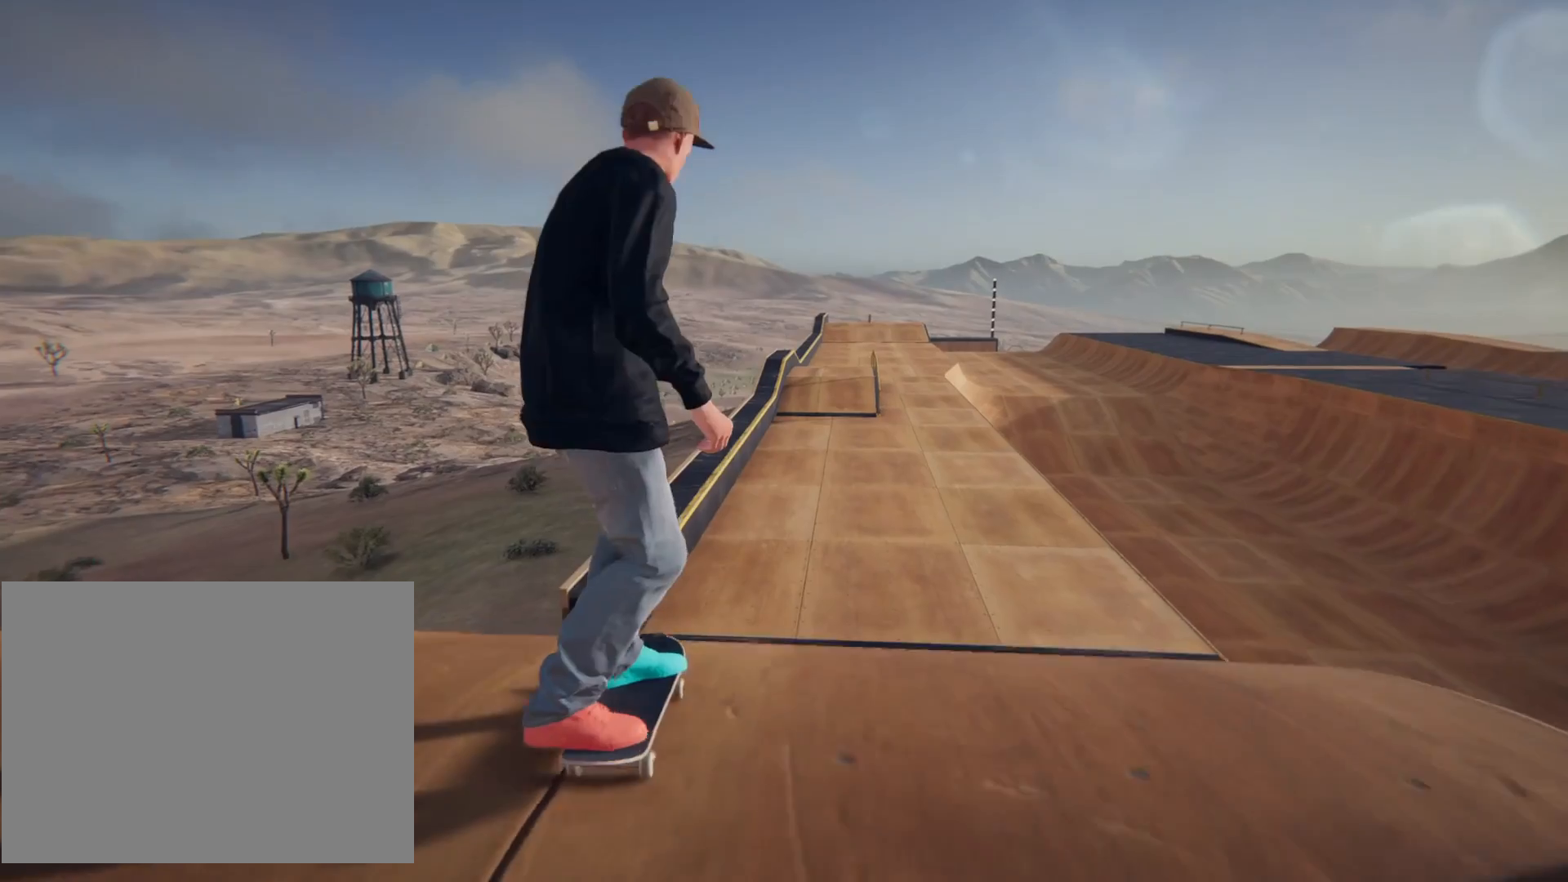
{"buttons": [], "left_stick": "center", "right_stick": "center", "events": [[134, "right_stick", "up-right"], [234, "right_stick", "center"], [300, "left_stick", "left"], [501, "left_stick", "center"]]}
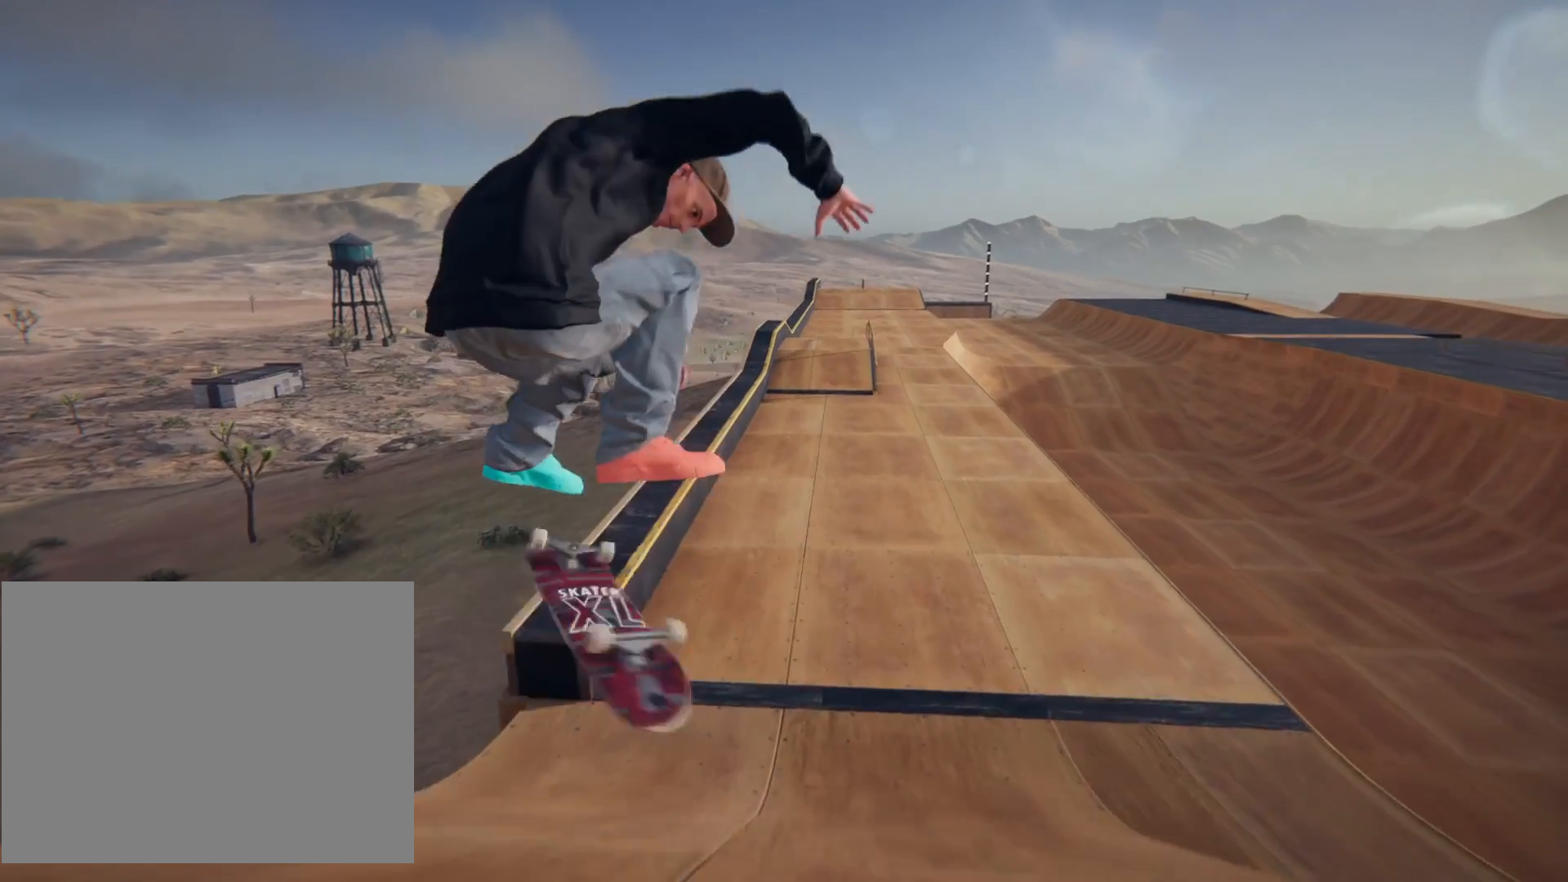
{"buttons": [], "left_stick": "center", "right_stick": "center"}
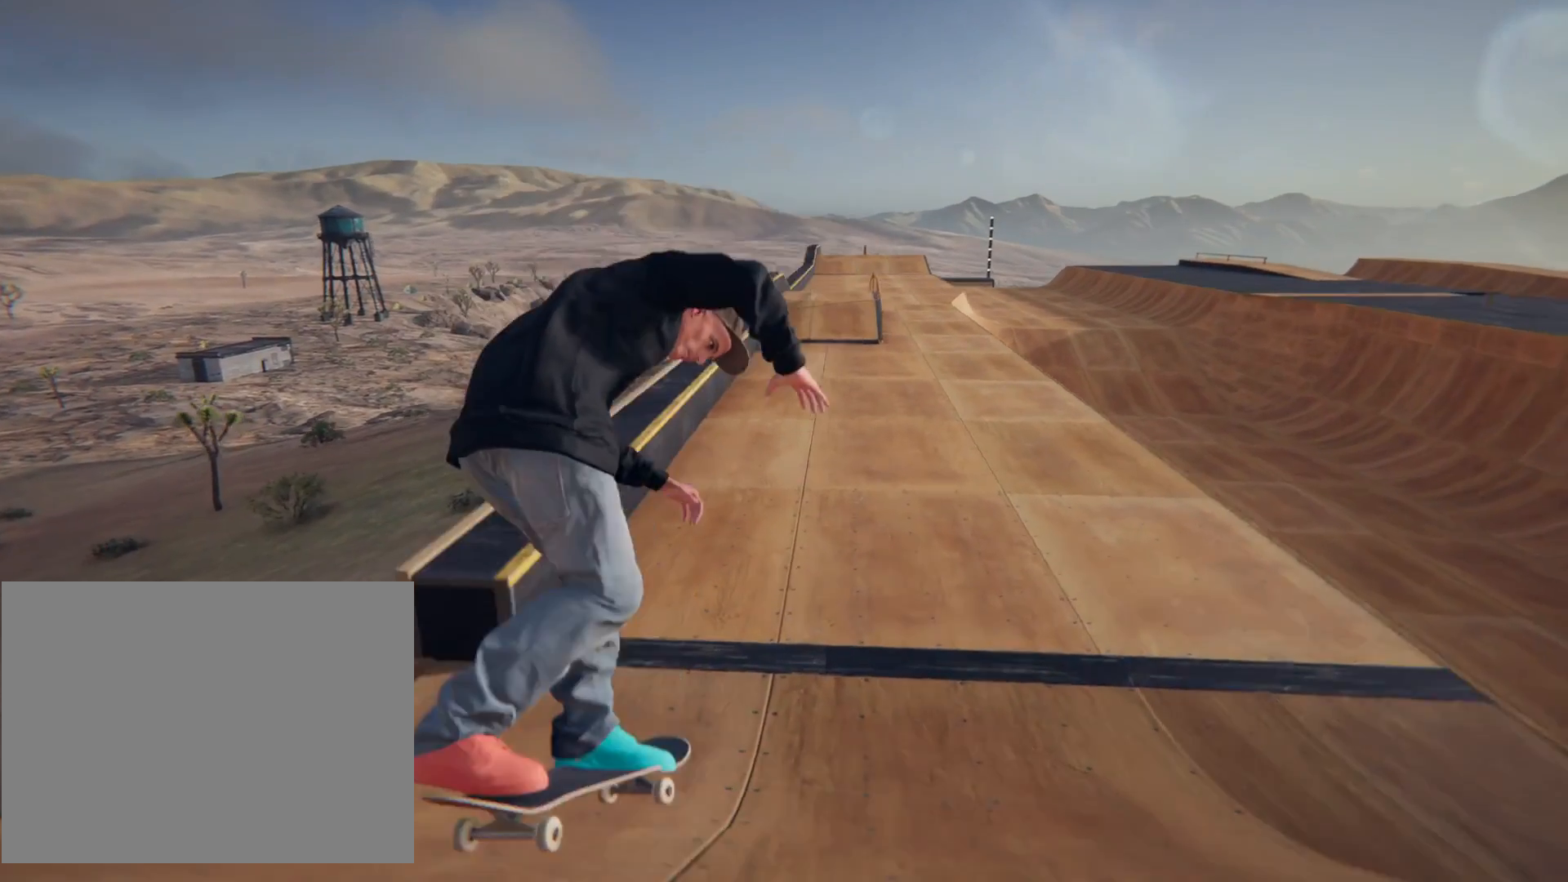
{"buttons": [], "left_stick": "center", "right_stick": "center", "events": []}
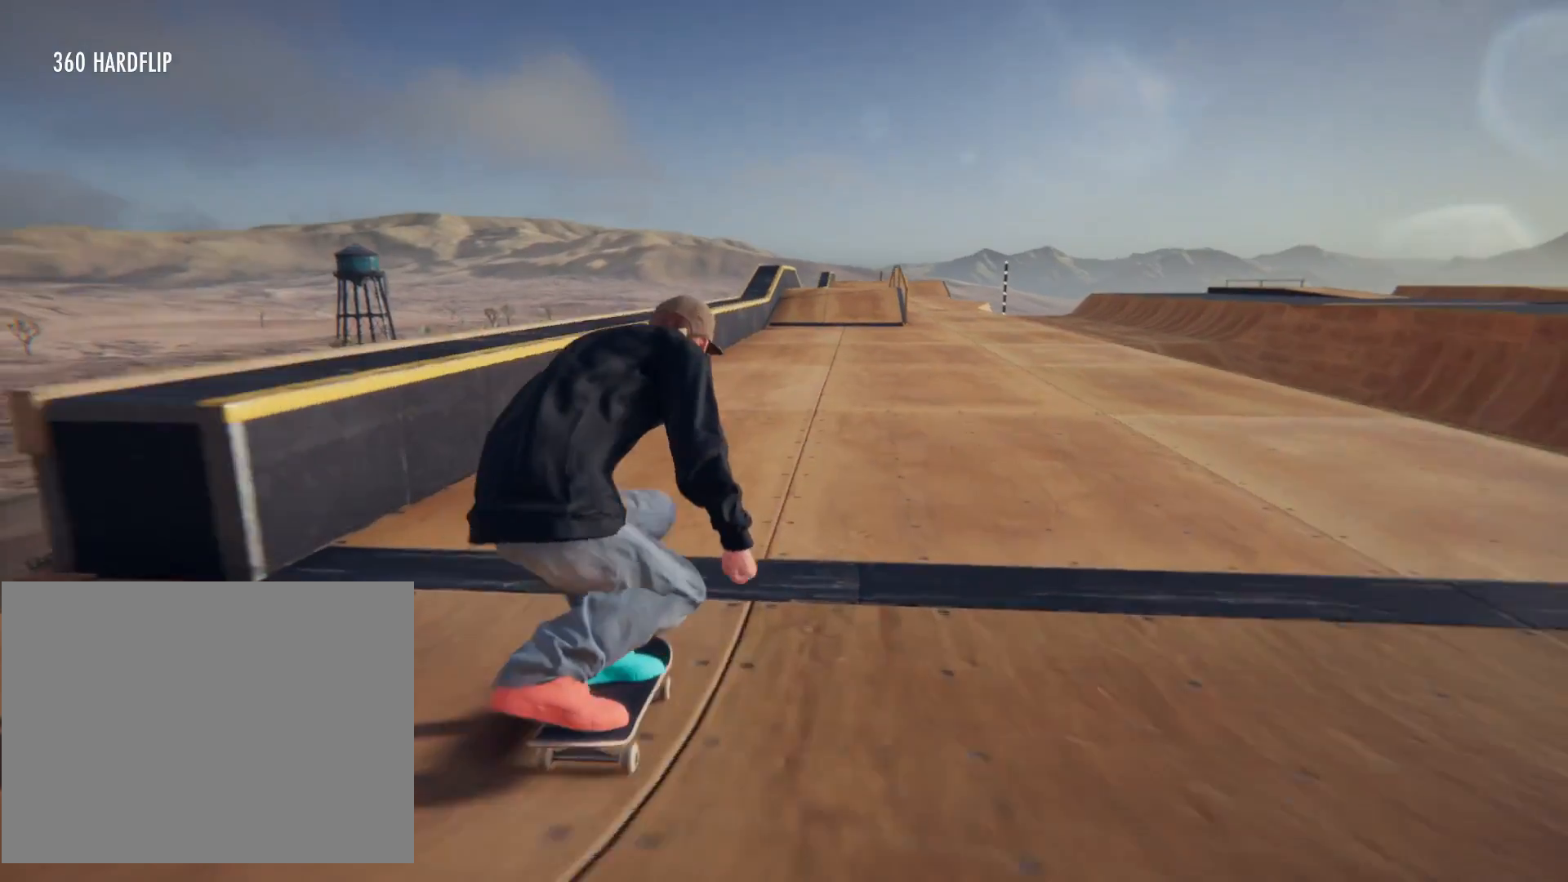
{"buttons": ["CROSS"], "left_stick": "right", "right_stick": "center"}